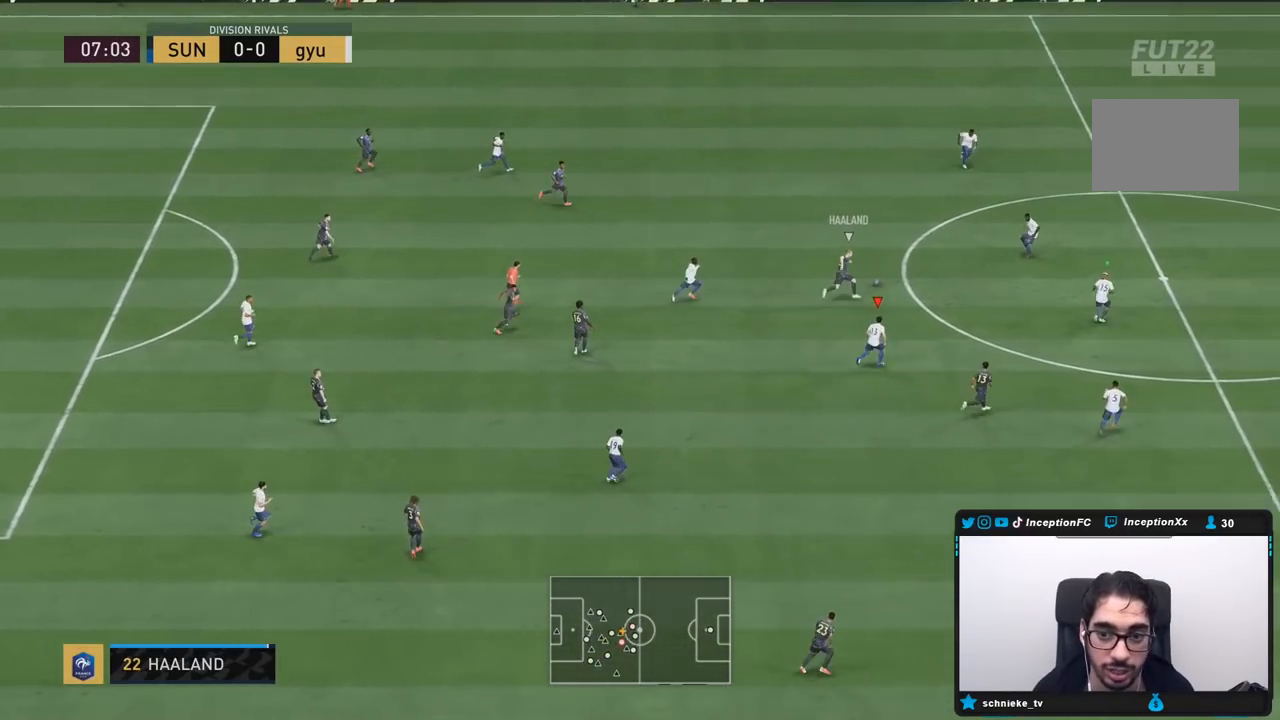
Gameplay with a controller (PlayStation layout); each line is a JSON object with the inputs held at the frame after it (dt_ms = milliseconds from this image to that frame). "events" lists button and stick changes between this image and that frame as [ms after this image, input, new state], when the widget could be followed in between. Not read: L3 R3.
{"dt_ms": 500, "buttons": ["L2"], "left_stick": "down", "right_stick": "center"}
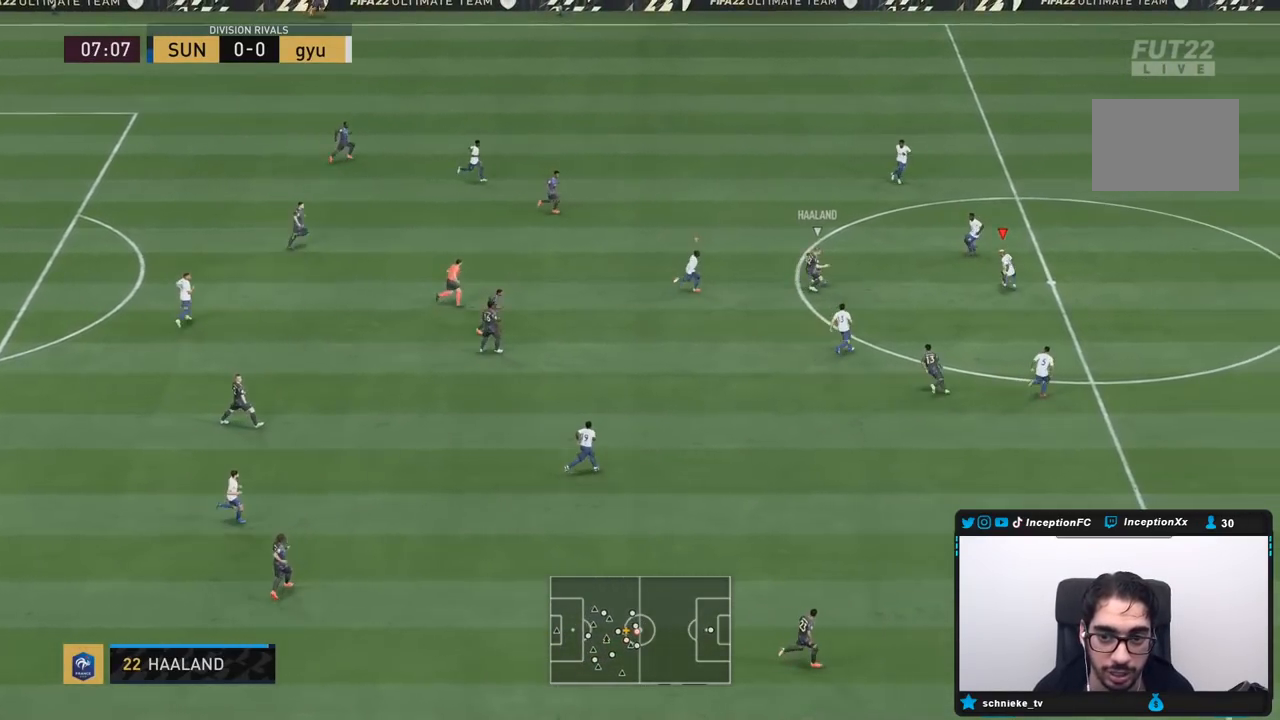
{"dt_ms": 500, "buttons": ["L2"], "left_stick": "down", "right_stick": "center", "events": [[50, "R1", "down"], [150, "R1", "up"]]}
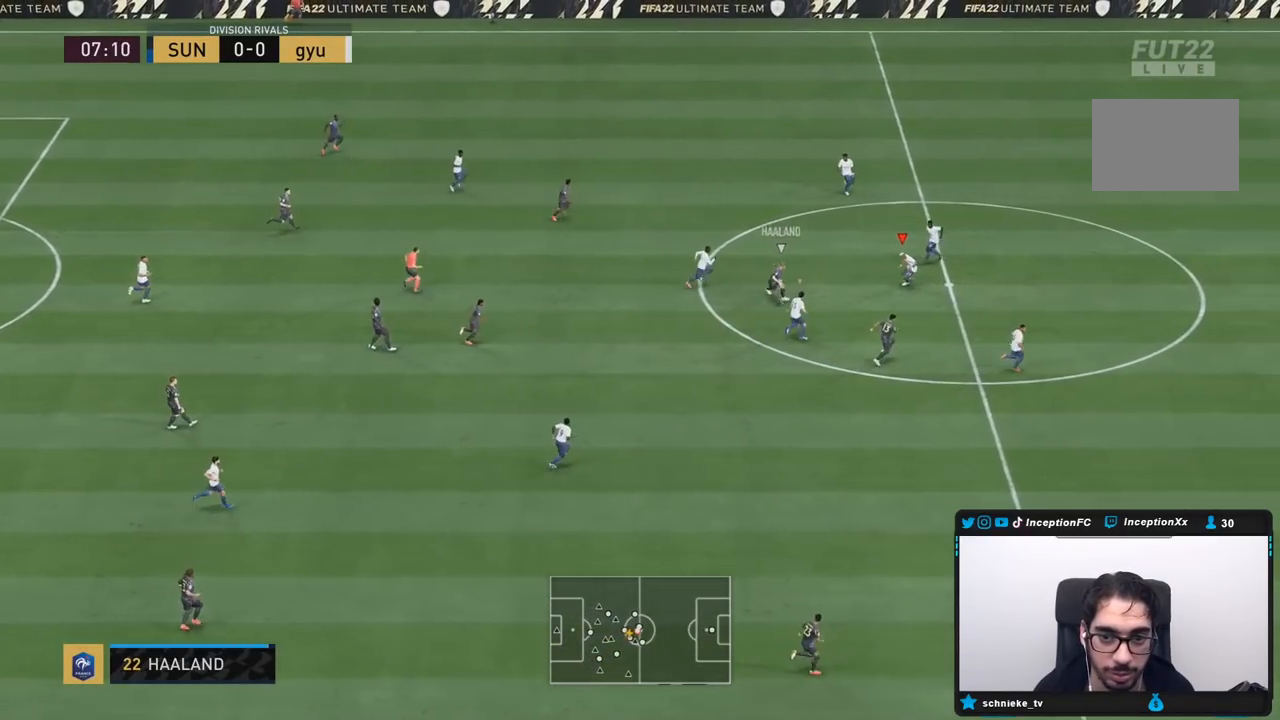
{"dt_ms": 500, "buttons": ["L2"], "left_stick": "down-right", "right_stick": "center"}
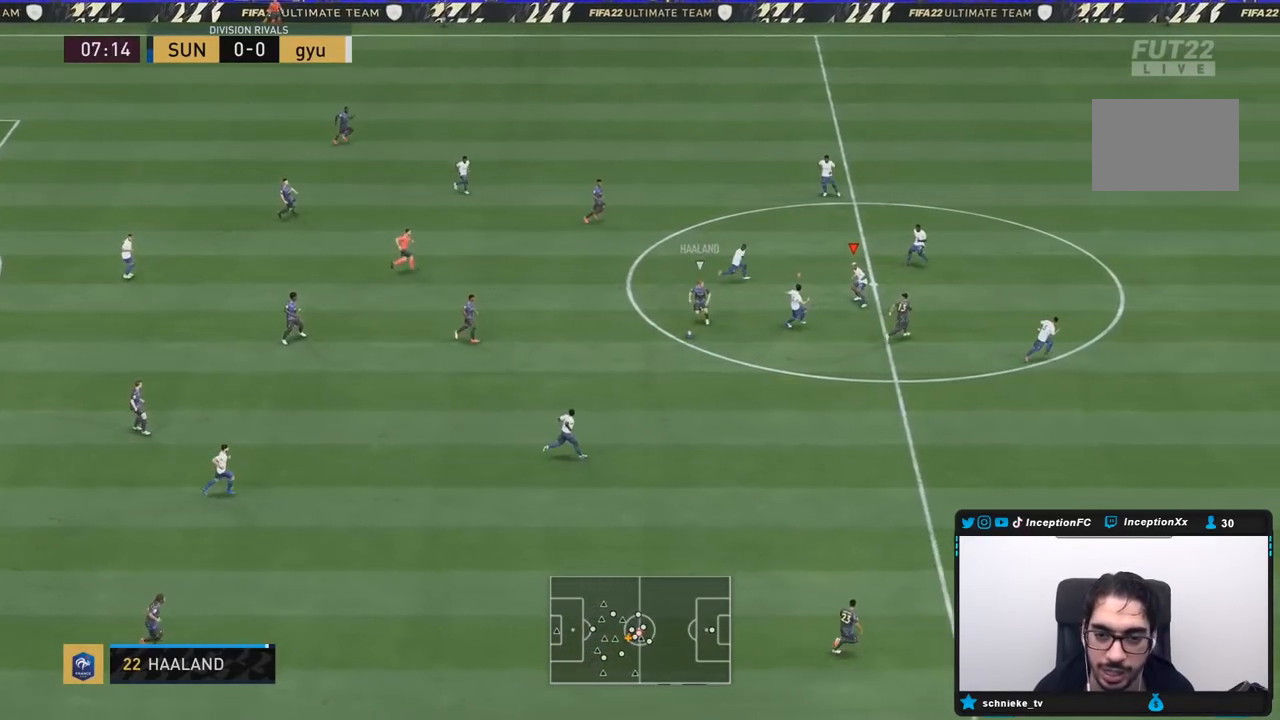
{"dt_ms": 1000, "buttons": ["R1", "R2"], "left_stick": "down-right", "right_stick": "center"}
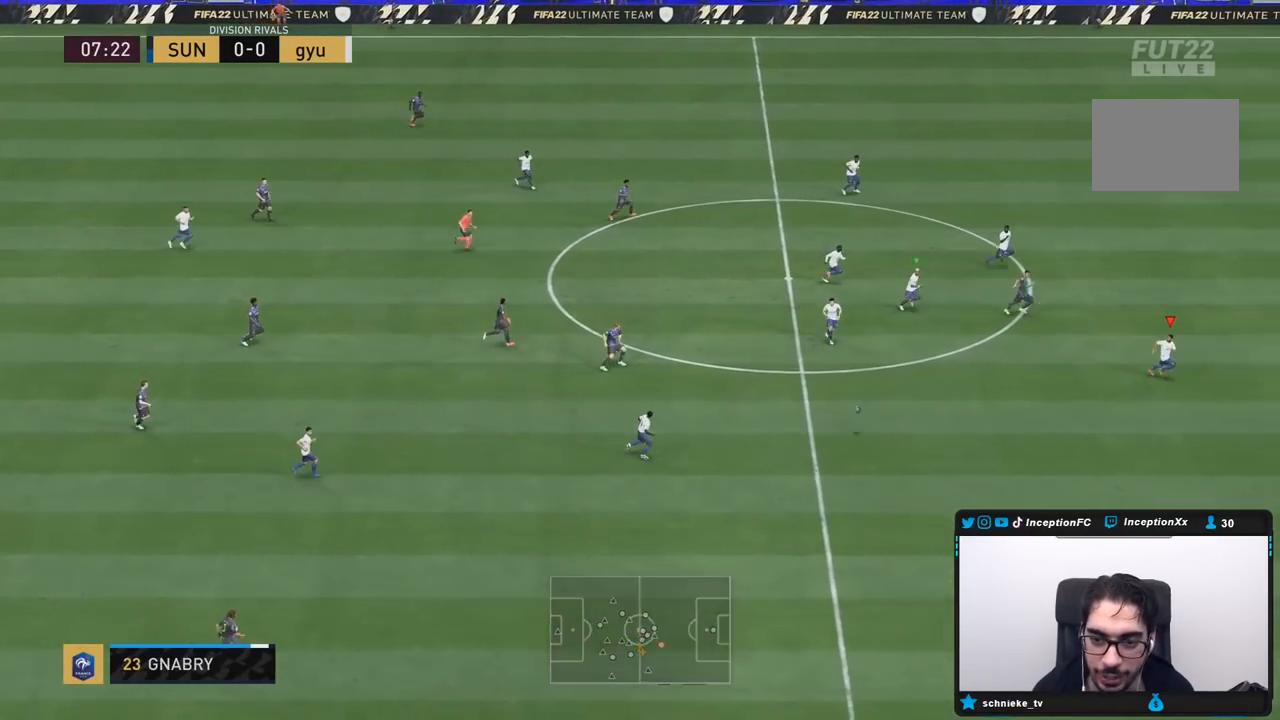
{"dt_ms": 500, "buttons": ["R2"], "left_stick": "down-right", "right_stick": "center", "events": [[83, "R1", "up"]]}
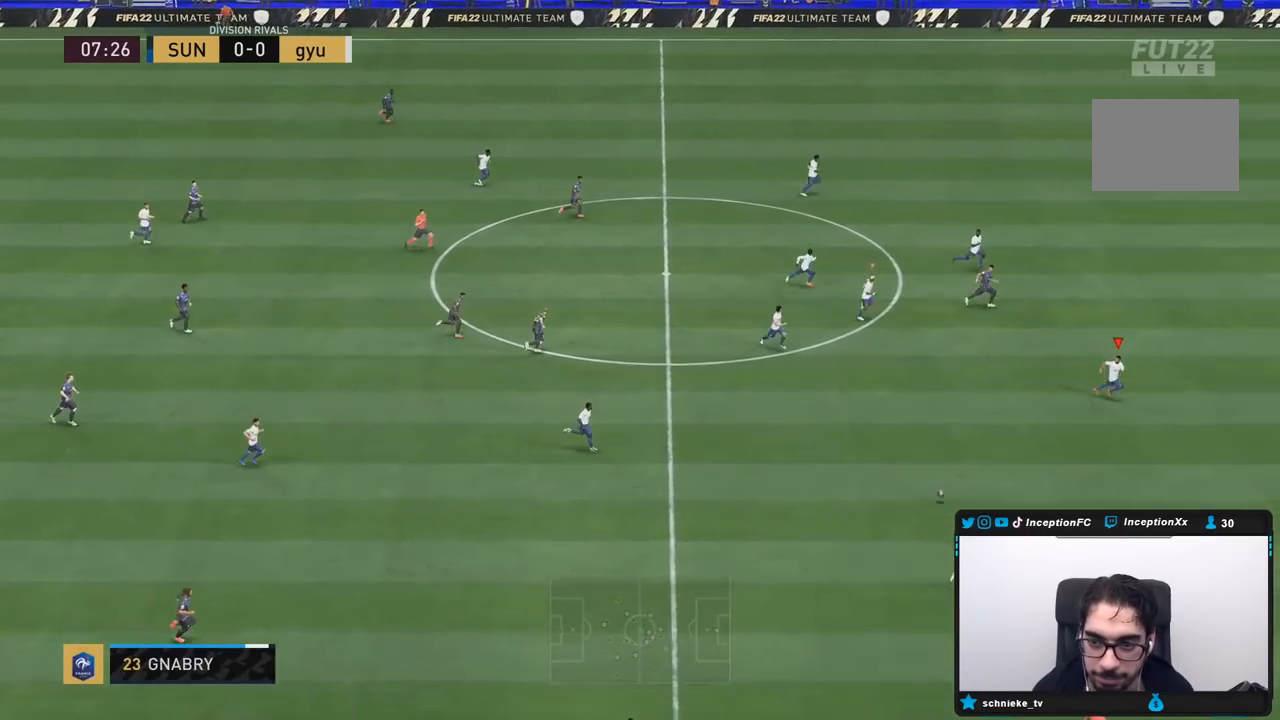
{"dt_ms": 1000, "buttons": [], "left_stick": "center", "right_stick": "center"}
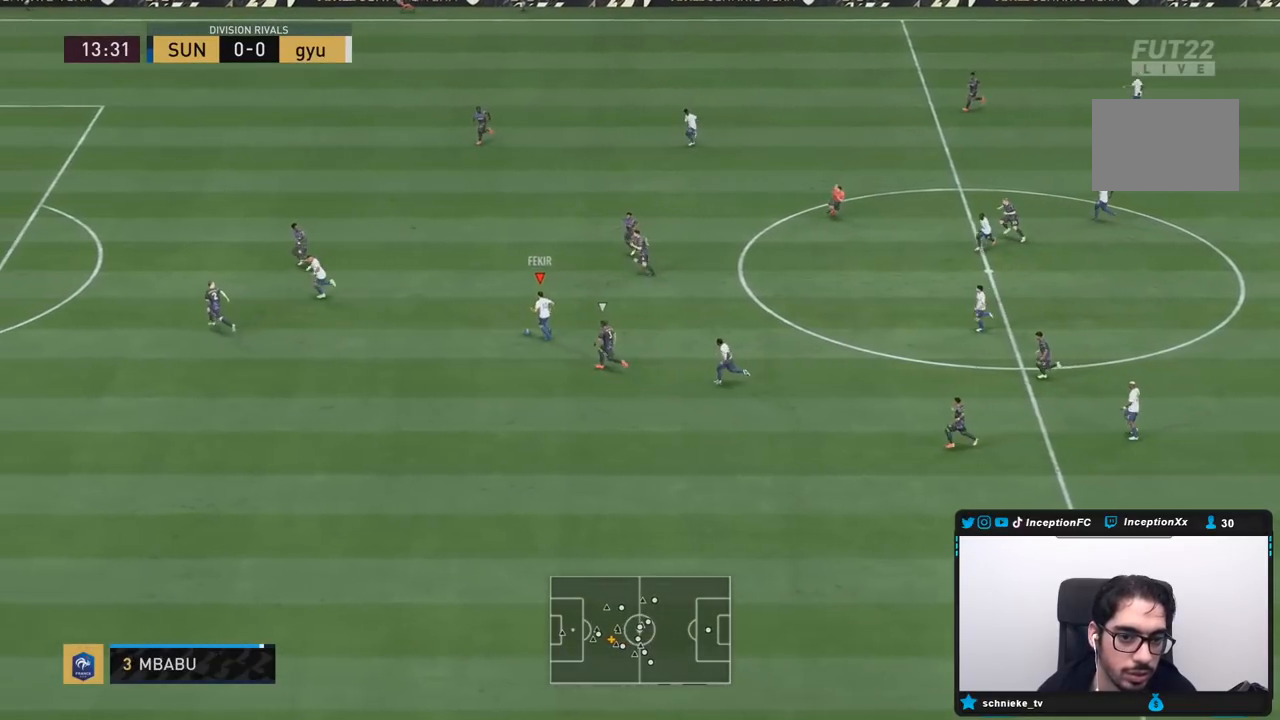
{"dt_ms": 500, "buttons": [], "left_stick": "left", "right_stick": "center", "events": [[50, "right_stick", "down"], [150, "right_stick", "center"], [167, "left_stick", "left"], [183, "L2", "down"], [217, "R2", "down"], [350, "L2", "up"], [400, "R2", "up"]]}
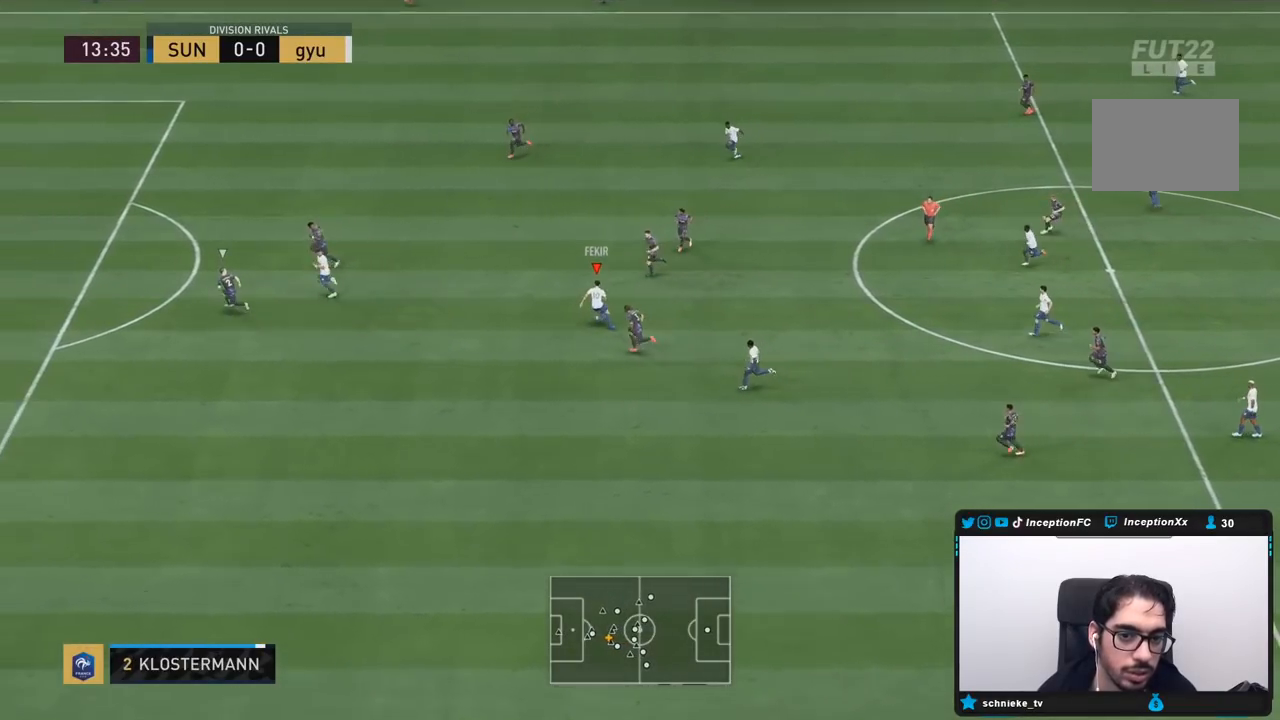
{"dt_ms": 500, "buttons": [], "left_stick": "down-right", "right_stick": "center", "events": [[167, "left_stick", "right"], [450, "left_stick", "down-right"]]}
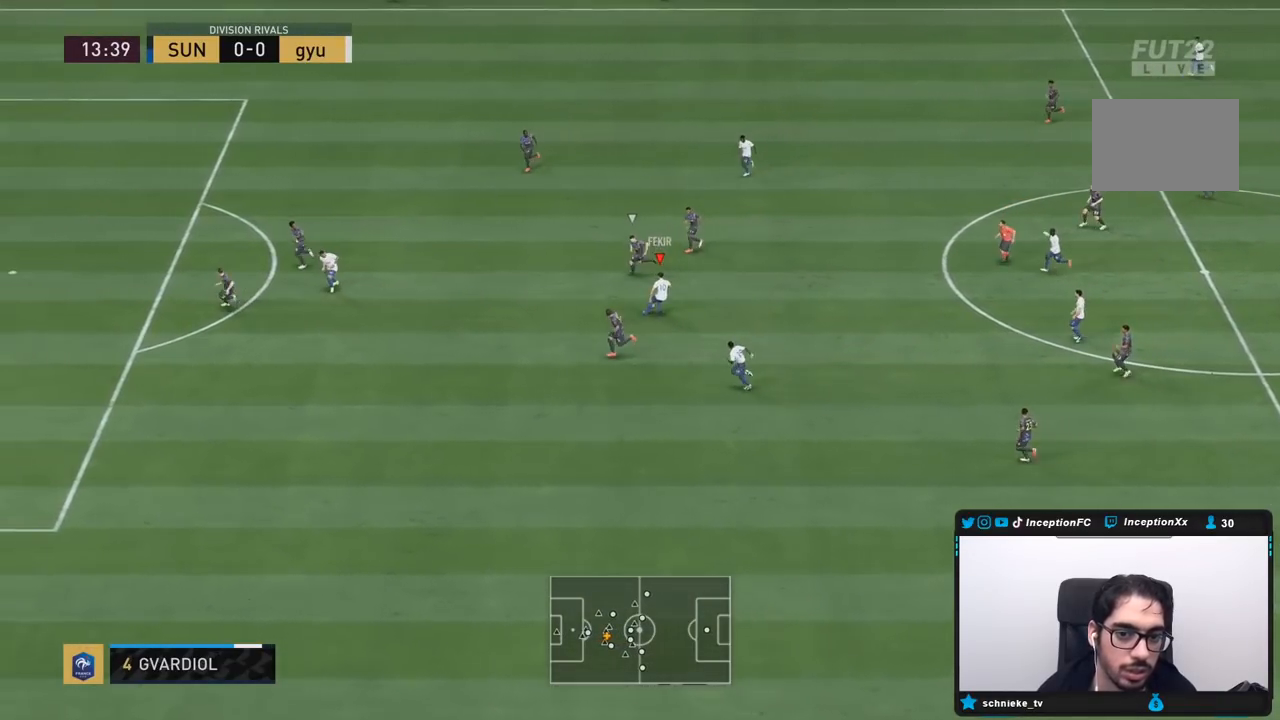
{"dt_ms": 500, "buttons": [], "left_stick": "down", "right_stick": "center", "events": [[233, "left_stick", "down"]]}
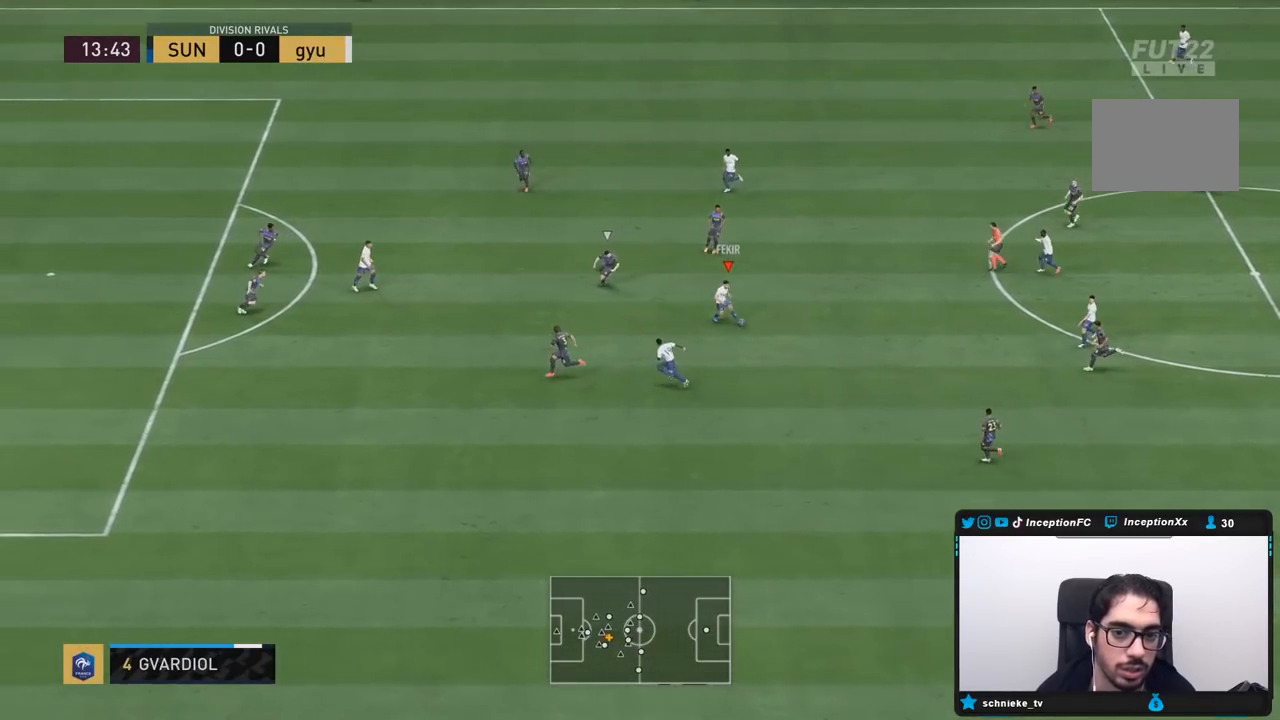
{"dt_ms": 500, "buttons": [], "left_stick": "down-left", "right_stick": "center", "events": [[300, "CROSS", "down"], [300, "R1", "down"], [300, "R2", "down"], [367, "left_stick", "down-left"], [400, "CROSS", "up"], [400, "R1", "up"], [400, "R2", "up"]]}
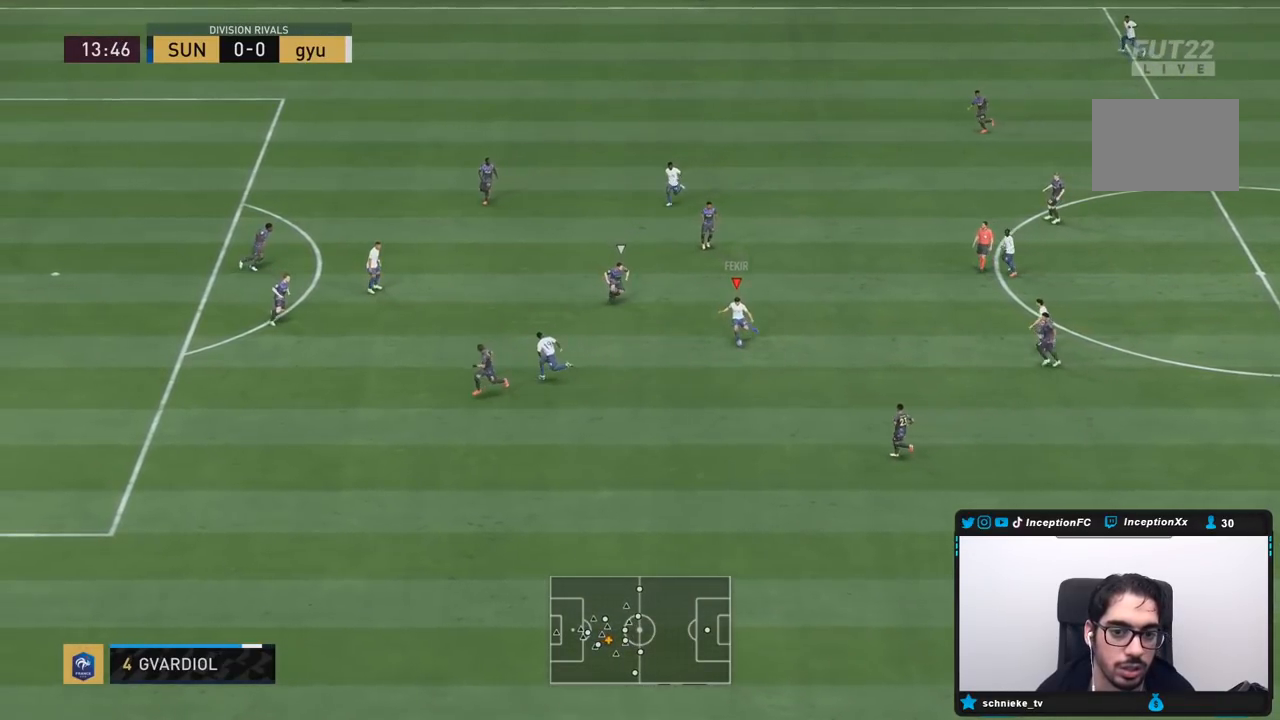
{"dt_ms": 500, "buttons": [], "left_stick": "up-left", "right_stick": "center", "events": [[50, "left_stick", "down-right"], [117, "left_stick", "center"], [250, "left_stick", "up"], [317, "left_stick", "up-left"], [383, "CROSS", "down"], [450, "CROSS", "up"]]}
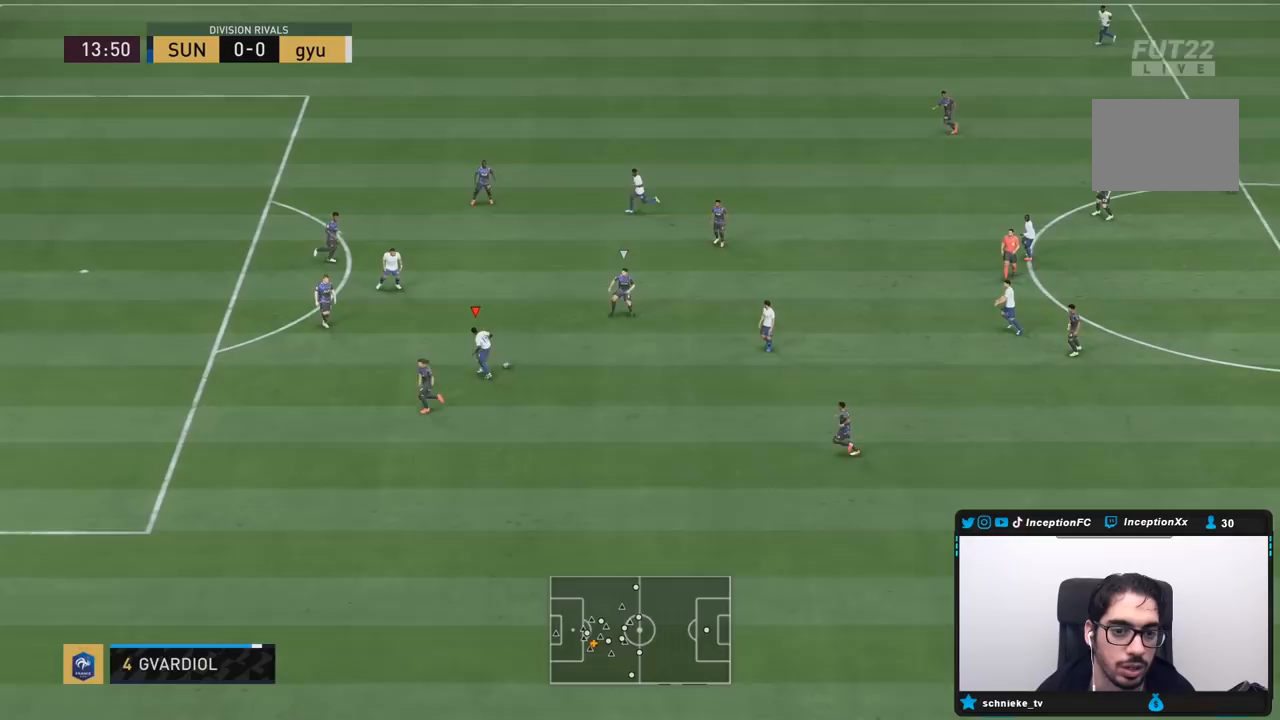
{"dt_ms": 500, "buttons": [], "left_stick": "center", "right_stick": "center", "events": [[283, "left_stick", "center"]]}
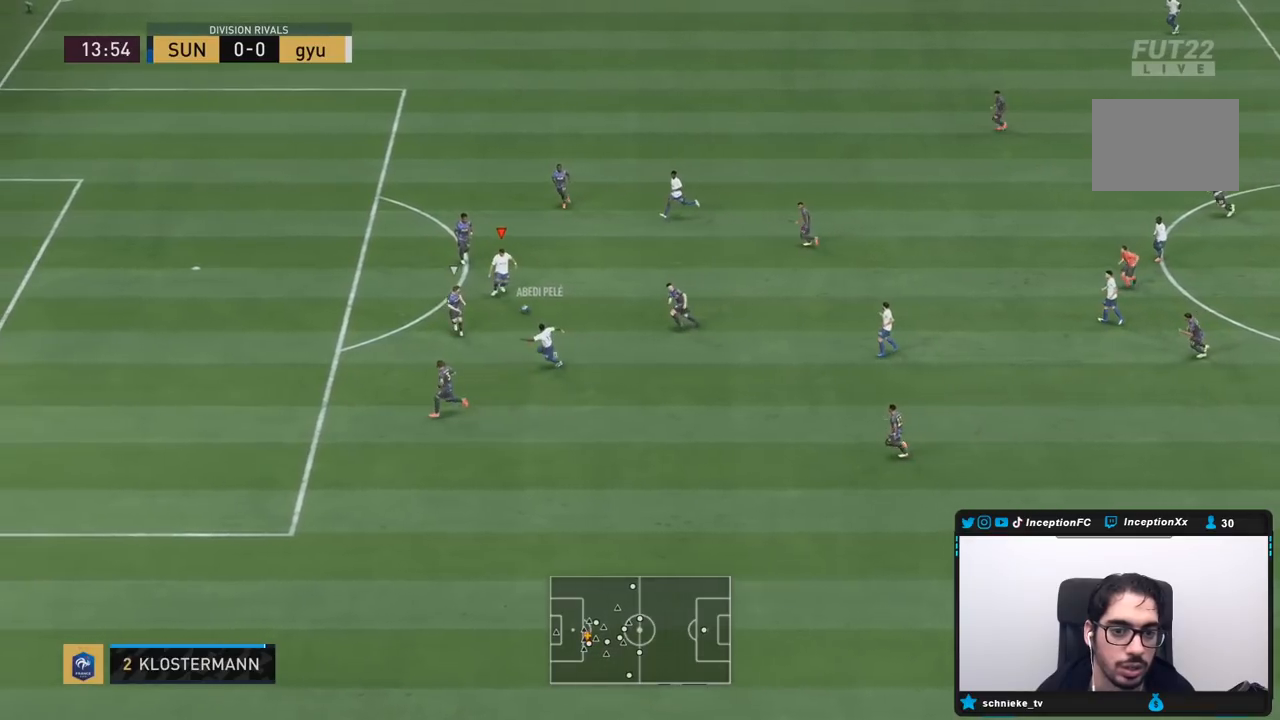
{"dt_ms": 500, "buttons": ["L2"], "left_stick": "down-left", "right_stick": "center", "events": [[50, "left_stick", "down-right"], [250, "left_stick", "down"], [283, "L2", "down"], [283, "TRIANGLE", "down"], [350, "TRIANGLE", "up"], [417, "TRIANGLE", "down"], [450, "left_stick", "down-left"], [483, "TRIANGLE", "up"]]}
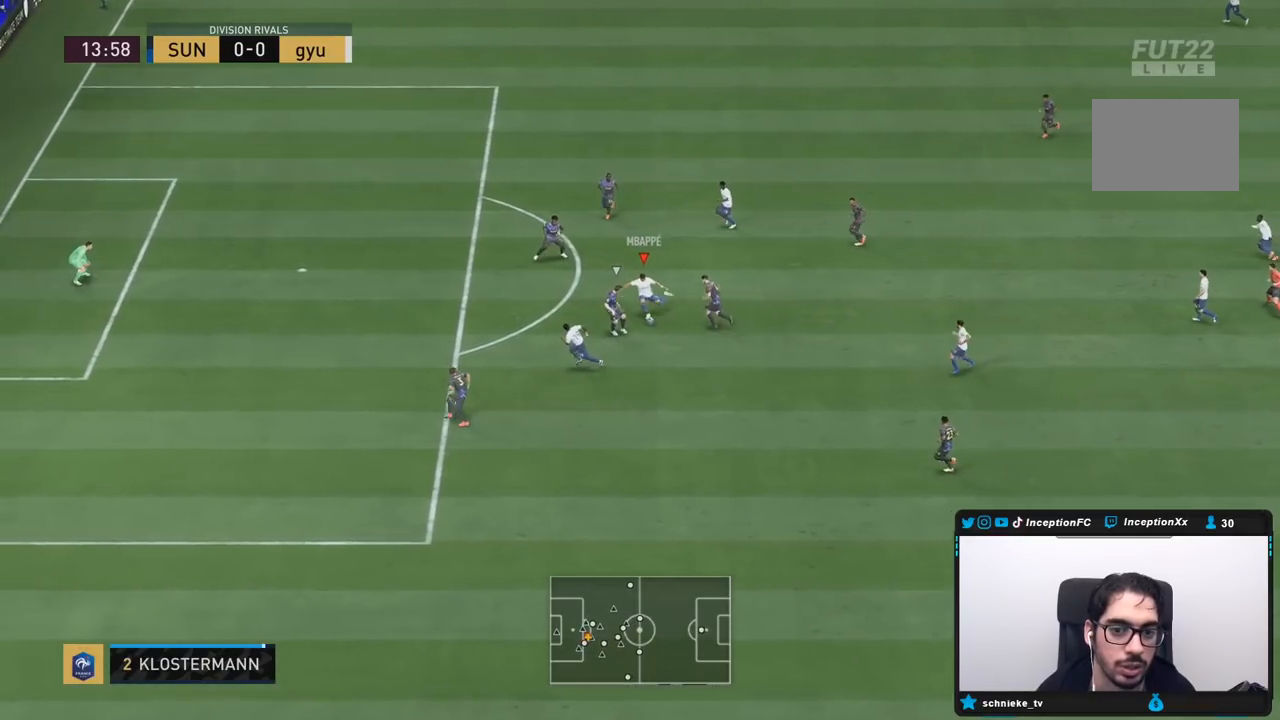
{"dt_ms": 500, "buttons": ["R2"], "left_stick": "left", "right_stick": "center", "events": [[50, "L2", "up"], [167, "R2", "down"], [167, "left_stick", "left"]]}
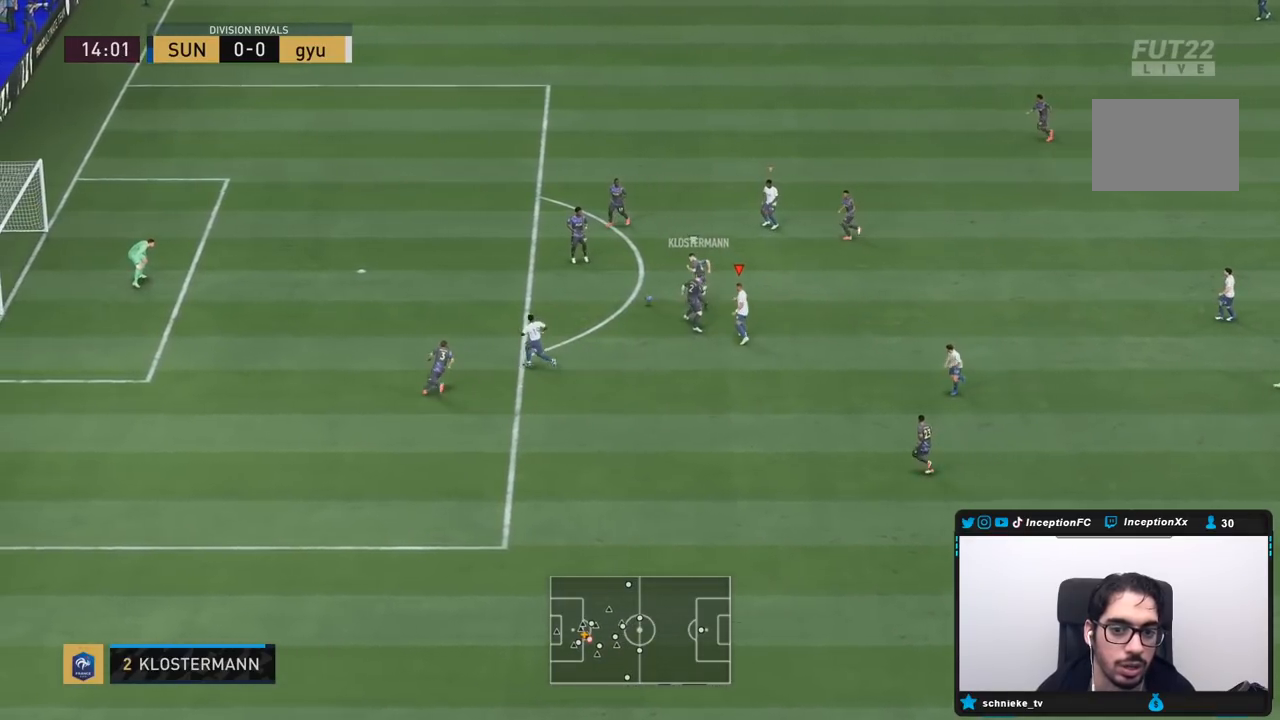
{"dt_ms": 500, "buttons": ["R2"], "left_stick": "up-right", "right_stick": "center", "events": [[50, "R2", "up"], [233, "left_stick", "up"], [433, "R2", "down"], [467, "left_stick", "up-right"]]}
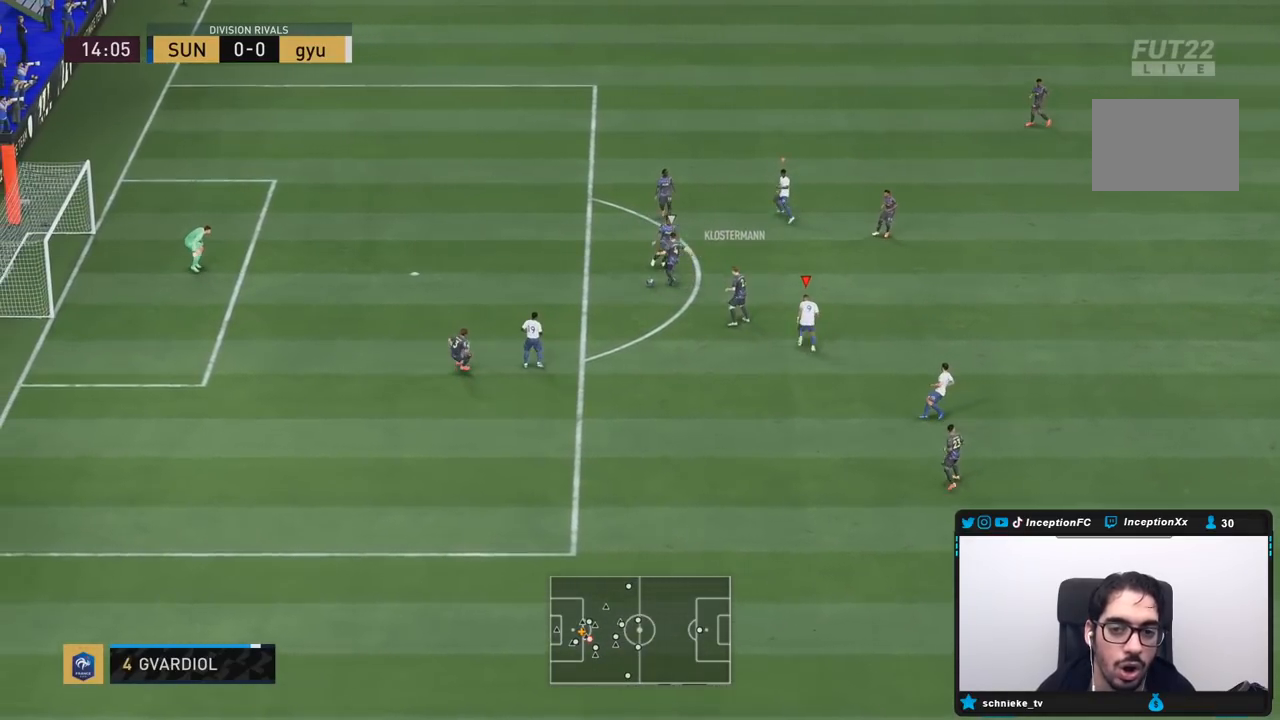
{"dt_ms": 500, "buttons": [], "left_stick": "down-right", "right_stick": "center", "events": [[33, "right_stick", "up-right"], [83, "L2", "down"], [167, "R1", "down"], [183, "right_stick", "center"], [233, "left_stick", "right"], [267, "R1", "up"], [300, "R2", "up"], [450, "left_stick", "down-right"], [483, "L2", "up"]]}
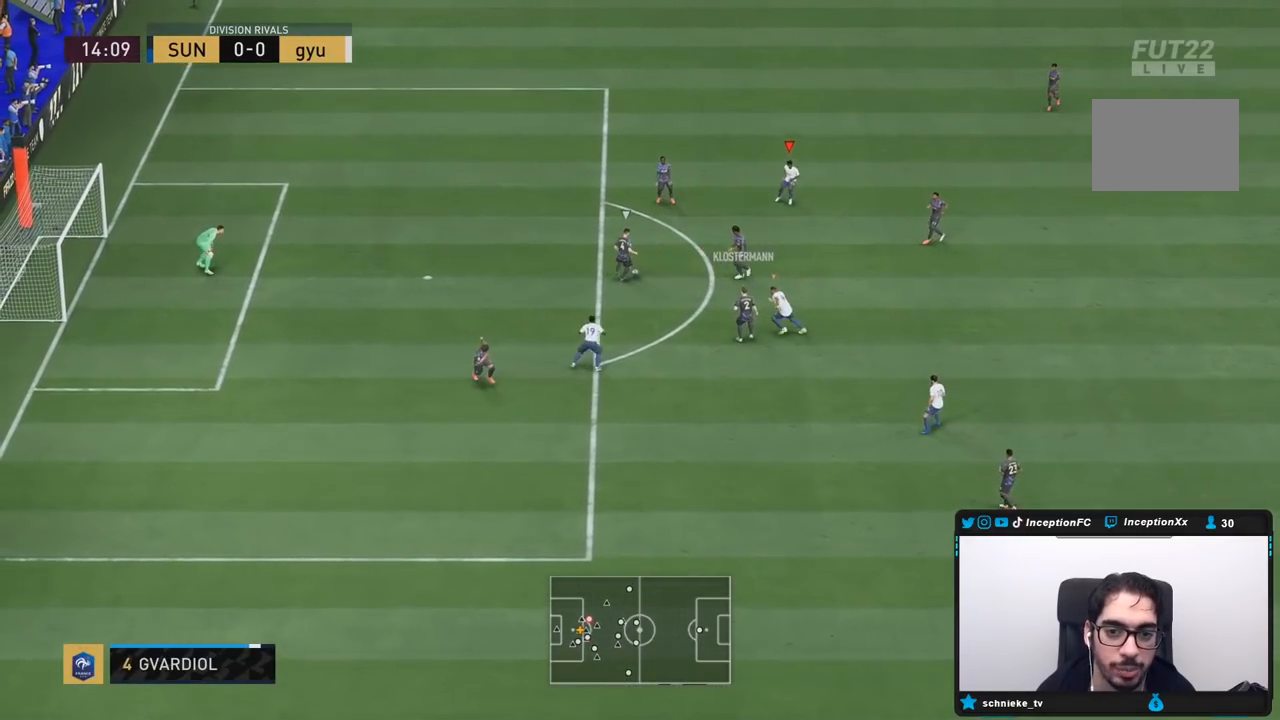
{"dt_ms": 500, "buttons": ["R1", "R2"], "left_stick": "down-right", "right_stick": "center", "events": [[17, "R2", "down"], [117, "R1", "down"], [183, "R1", "up"], [250, "R1", "down"]]}
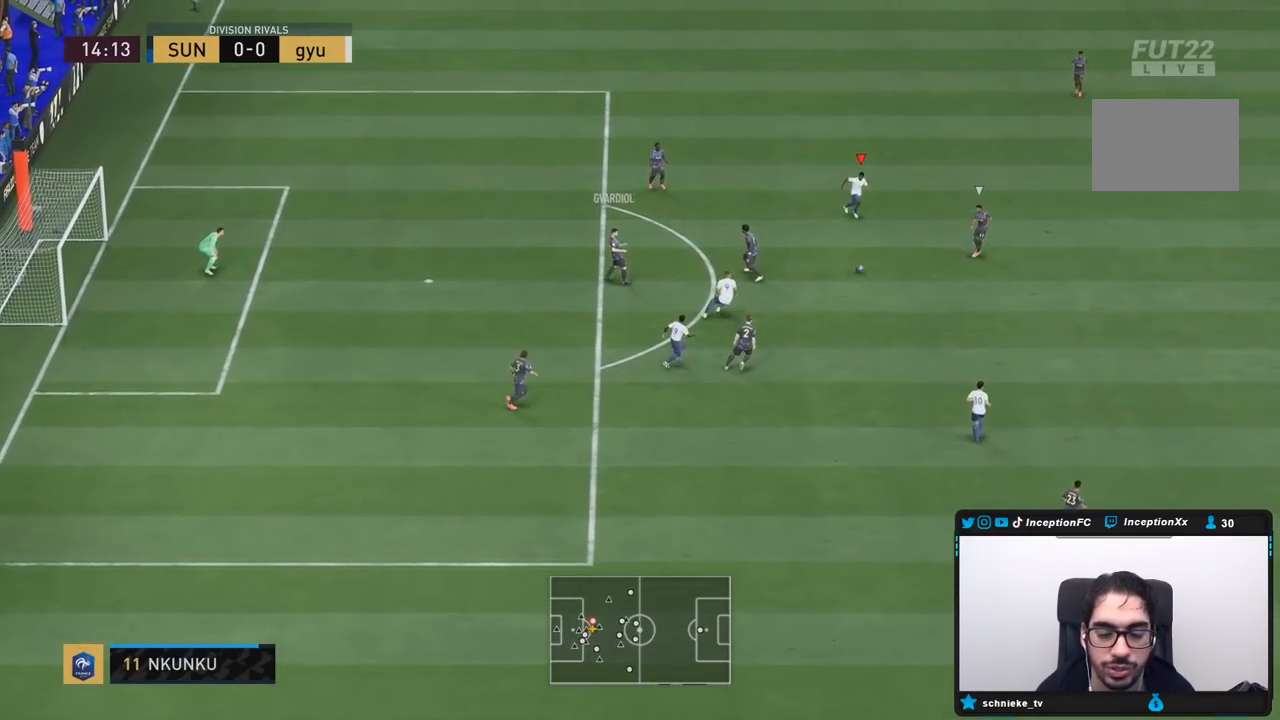
{"dt_ms": 500, "buttons": ["R2"], "left_stick": "down-right", "right_stick": "center", "events": [[83, "R1", "up"]]}
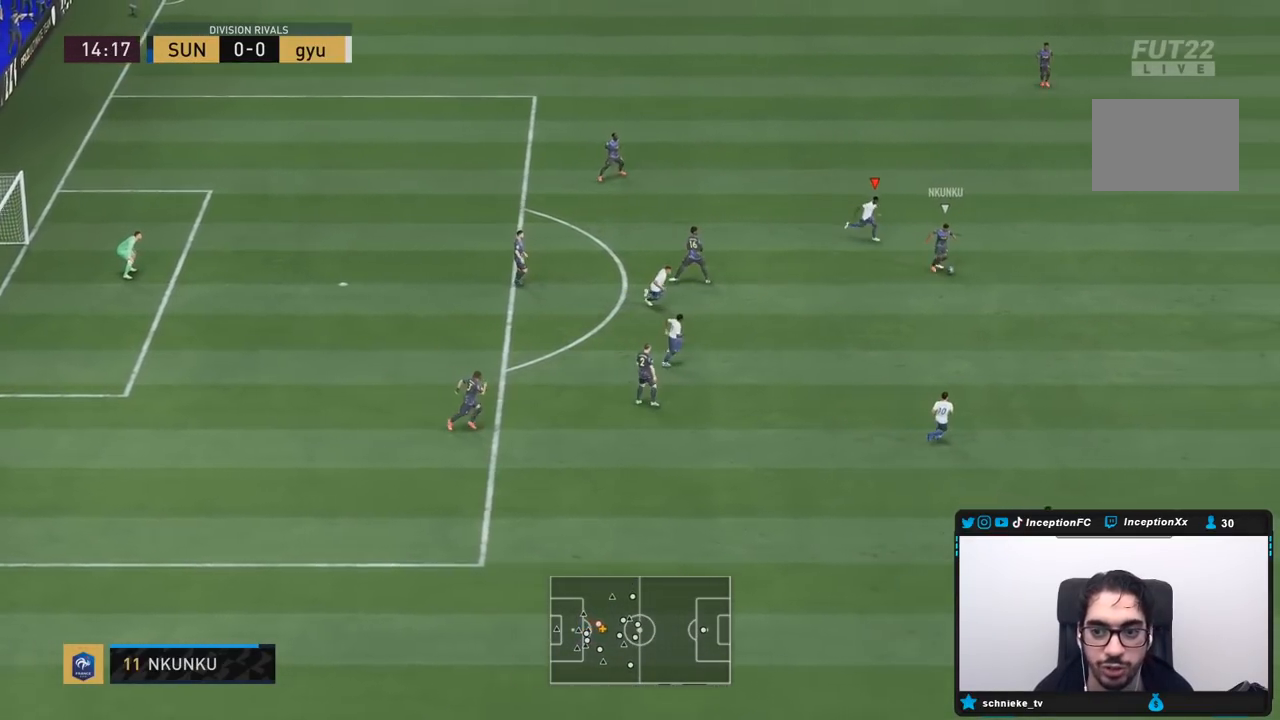
{"dt_ms": 500, "buttons": ["R2"], "left_stick": "down-right", "right_stick": "center", "events": []}
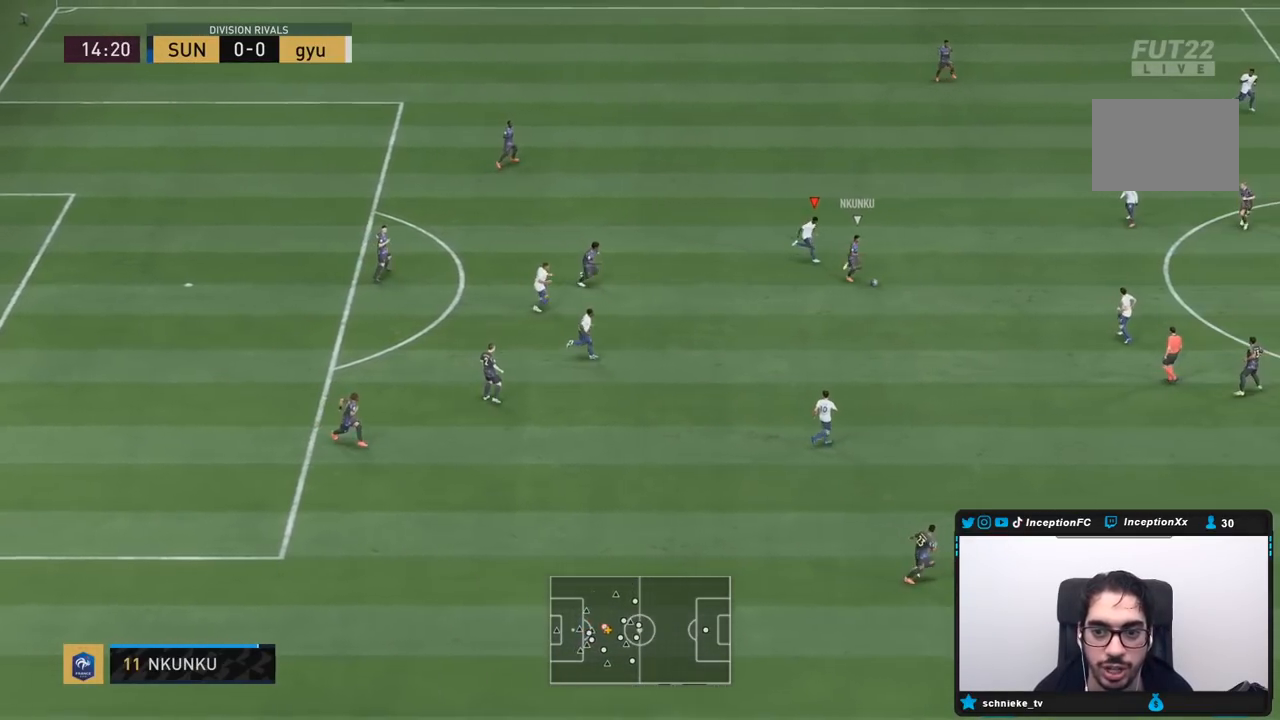
{"dt_ms": 500, "buttons": ["L2"], "left_stick": "up-right", "right_stick": "center", "events": [[217, "right_stick", "down-right"], [250, "R2", "up"], [267, "left_stick", "right"], [333, "right_stick", "center"], [400, "L2", "down"], [400, "R1", "down"], [467, "left_stick", "up-right"], [500, "R1", "up"]]}
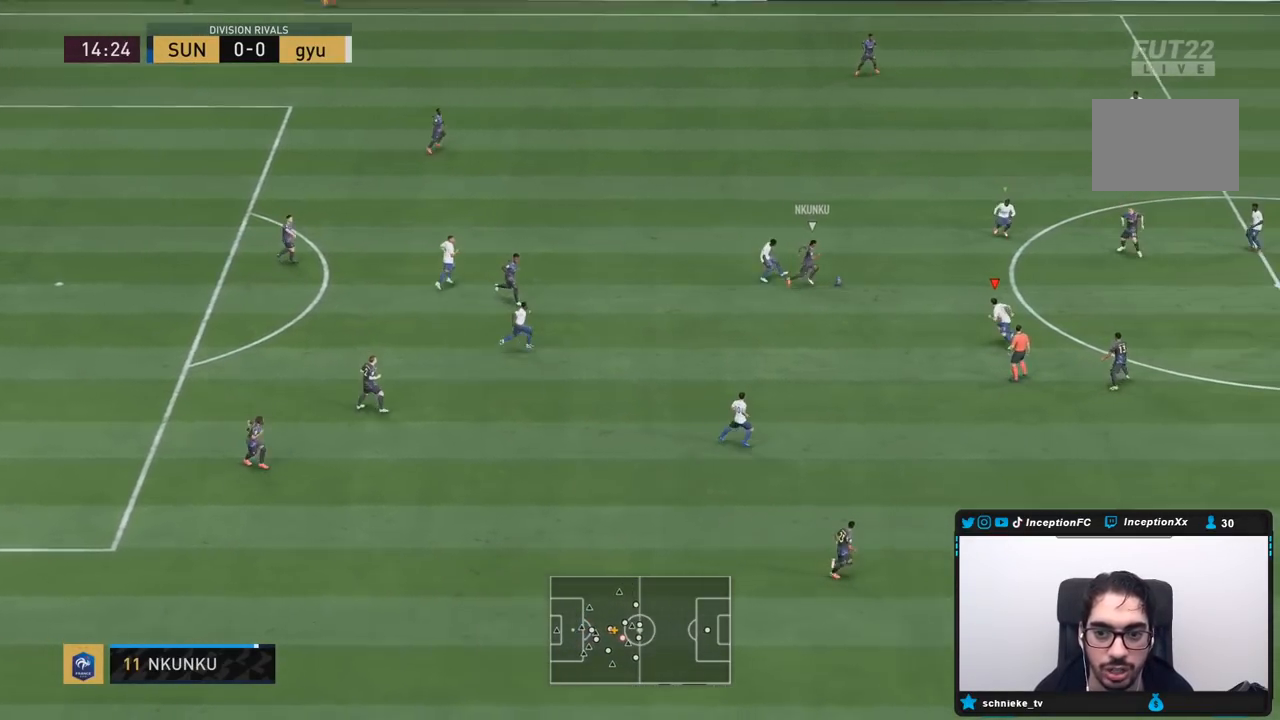
{"dt_ms": 500, "buttons": ["L2", "R1", "R2"], "left_stick": "up-right", "right_stick": "center", "events": [[100, "R1", "down"], [117, "R2", "down"], [167, "R1", "up"], [267, "R1", "down"]]}